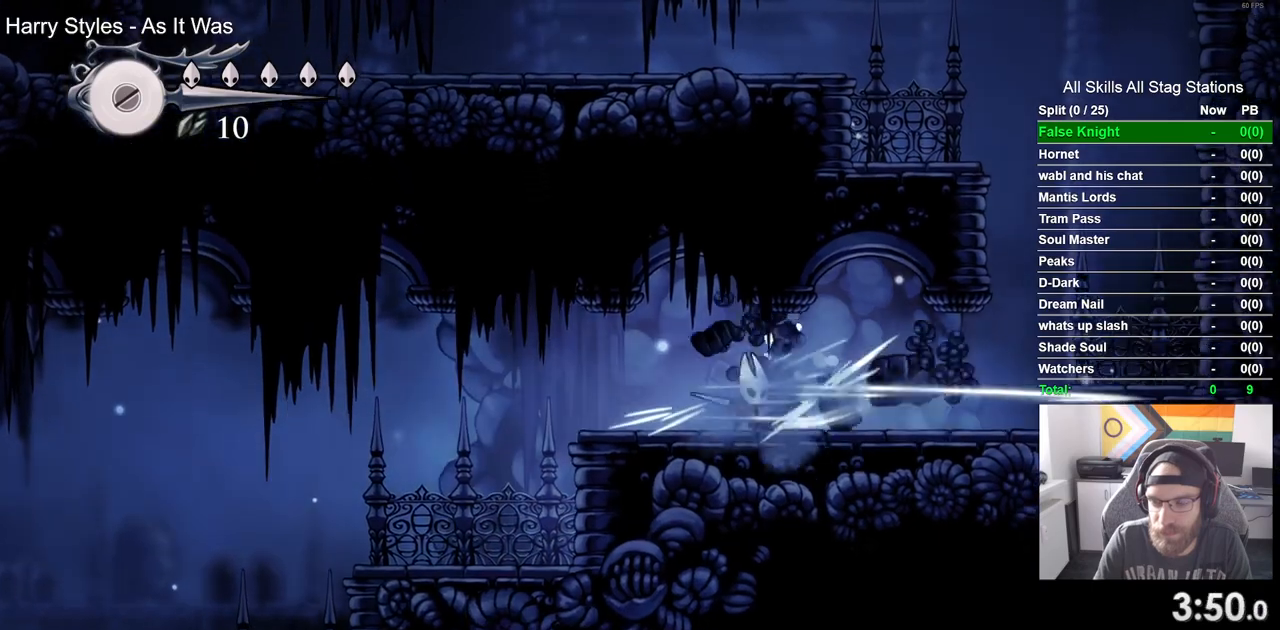
Gameplay with a controller (PlayStation layout); each line is a JSON object with the inputs held at the frame after it. "events" lists button and stick changes between this image and that frame as [ms after this image, input, new state], when the widget could be followed in between.
{"buttons": ["CROSS", "DPAD_RIGHT"], "left_stick": "center", "right_stick": "center", "events": [[500, "CROSS", "down"]]}
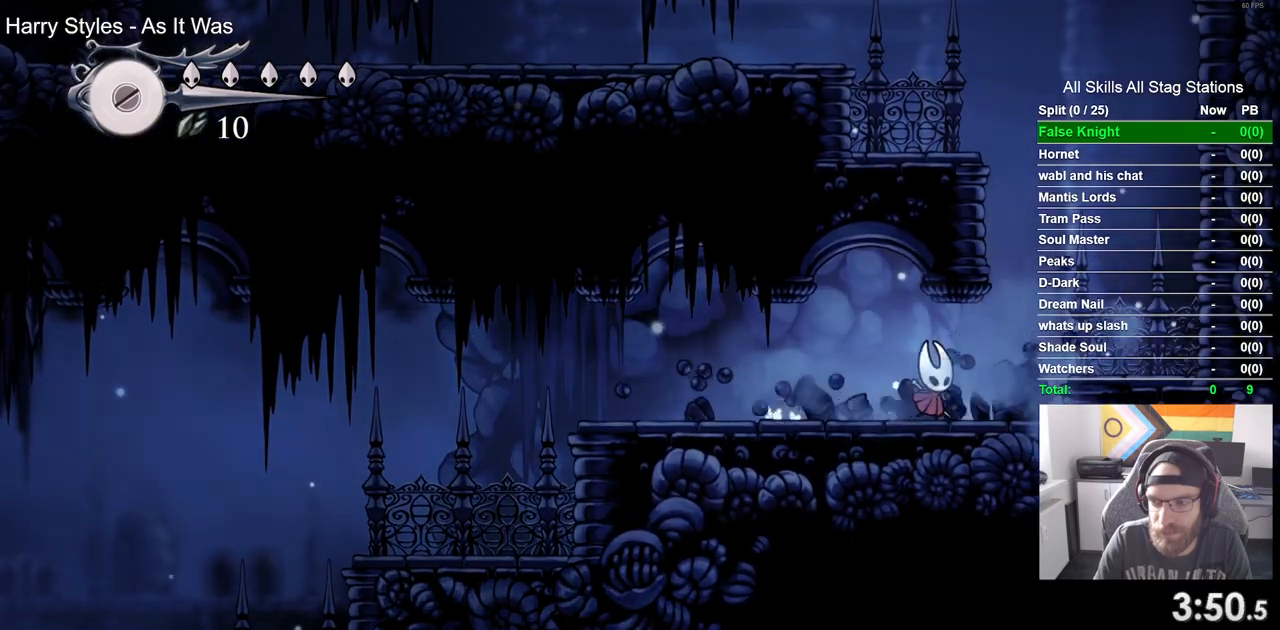
{"buttons": ["DPAD_RIGHT"], "left_stick": "center", "right_stick": "center", "events": [[367, "CROSS", "up"]]}
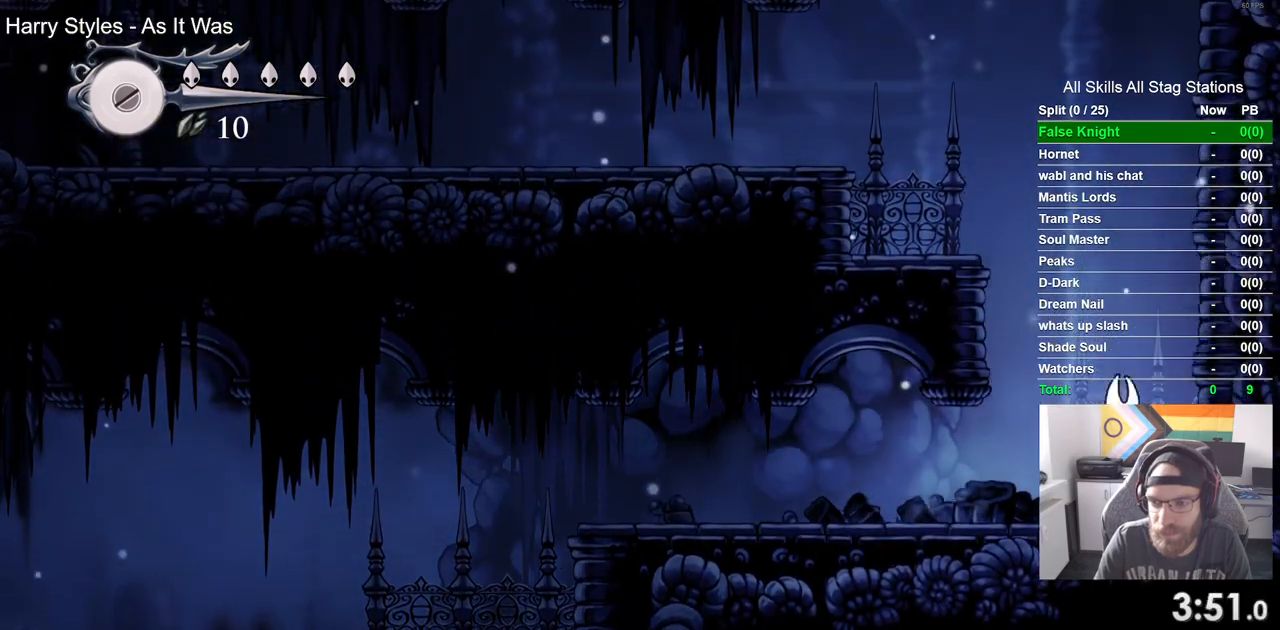
{"buttons": ["CROSS", "DPAD_LEFT"], "left_stick": "center", "right_stick": "center", "events": [[33, "DPAD_RIGHT", "up"], [83, "DPAD_LEFT", "down"], [100, "CROSS", "down"]]}
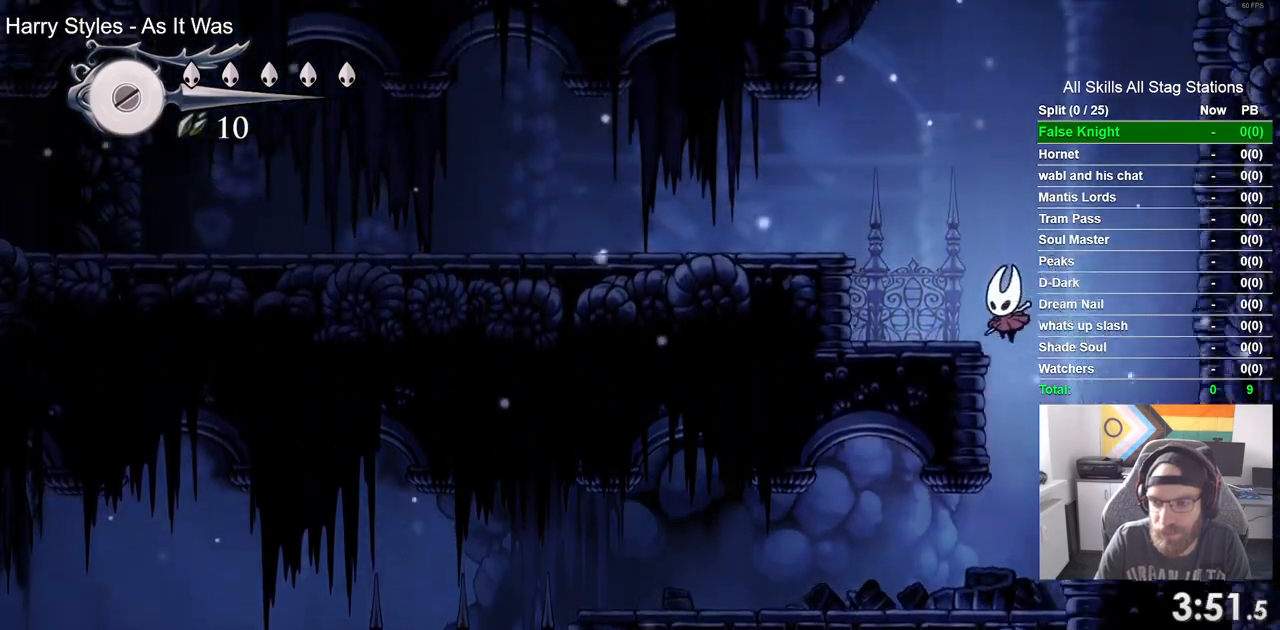
{"buttons": ["CROSS", "DPAD_LEFT"], "left_stick": "center", "right_stick": "center"}
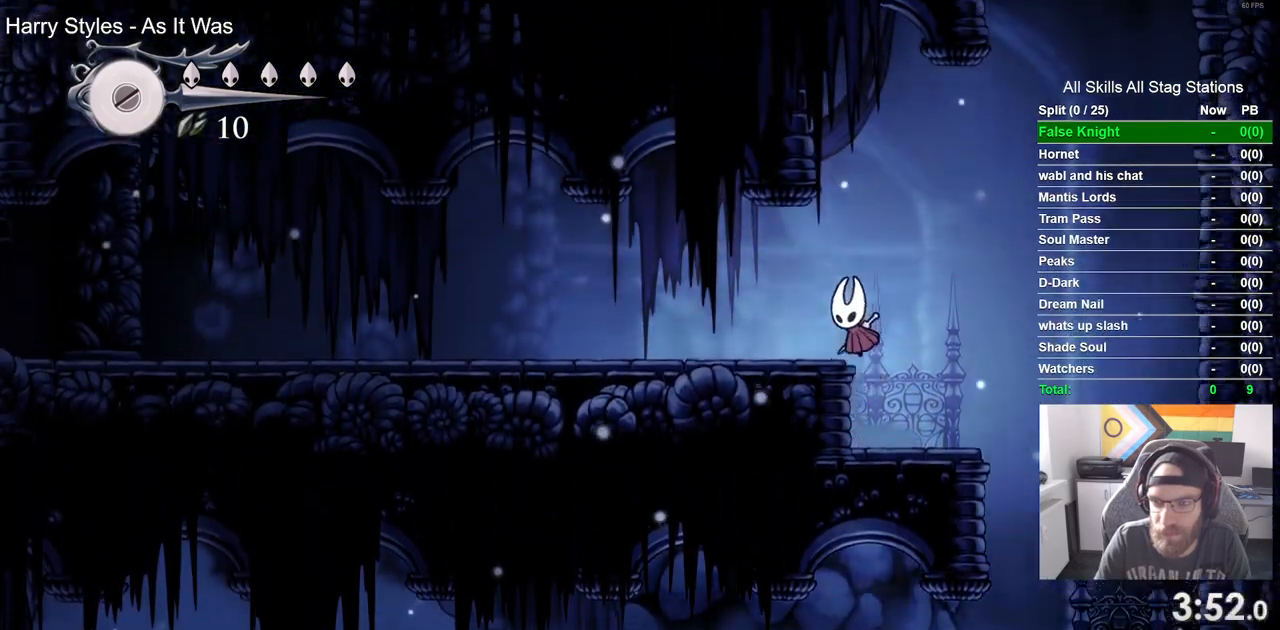
{"buttons": ["SQUARE", "DPAD_LEFT"], "left_stick": "center", "right_stick": "center", "events": [[67, "CROSS", "up"], [350, "SQUARE", "down"]]}
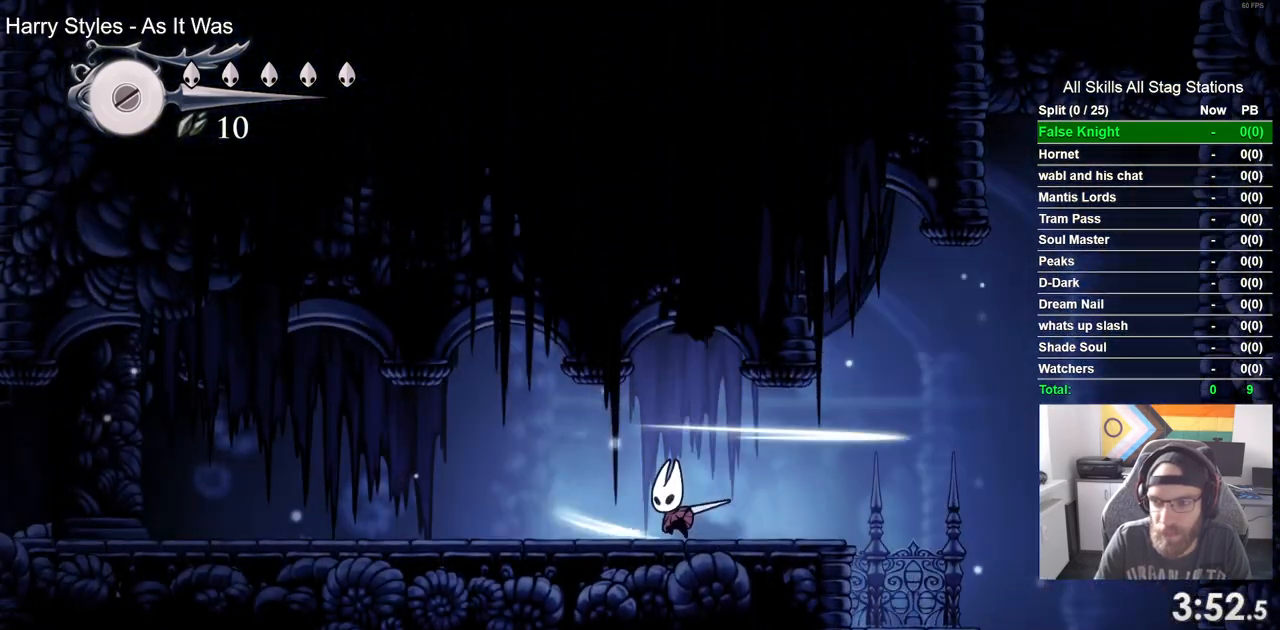
{"buttons": ["DPAD_LEFT"], "left_stick": "center", "right_stick": "center", "events": [[17, "SQUARE", "up"], [333, "SQUARE", "down"], [500, "SQUARE", "up"]]}
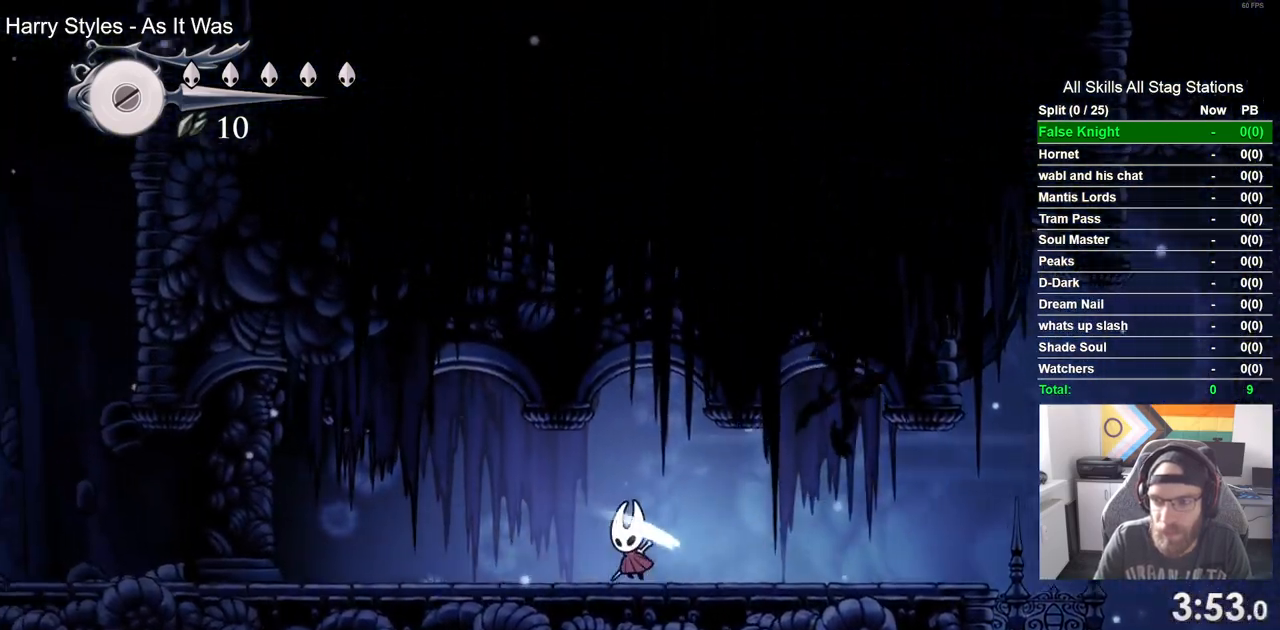
{"buttons": ["DPAD_LEFT"], "left_stick": "center", "right_stick": "center", "events": [[333, "SQUARE", "down"], [500, "SQUARE", "up"]]}
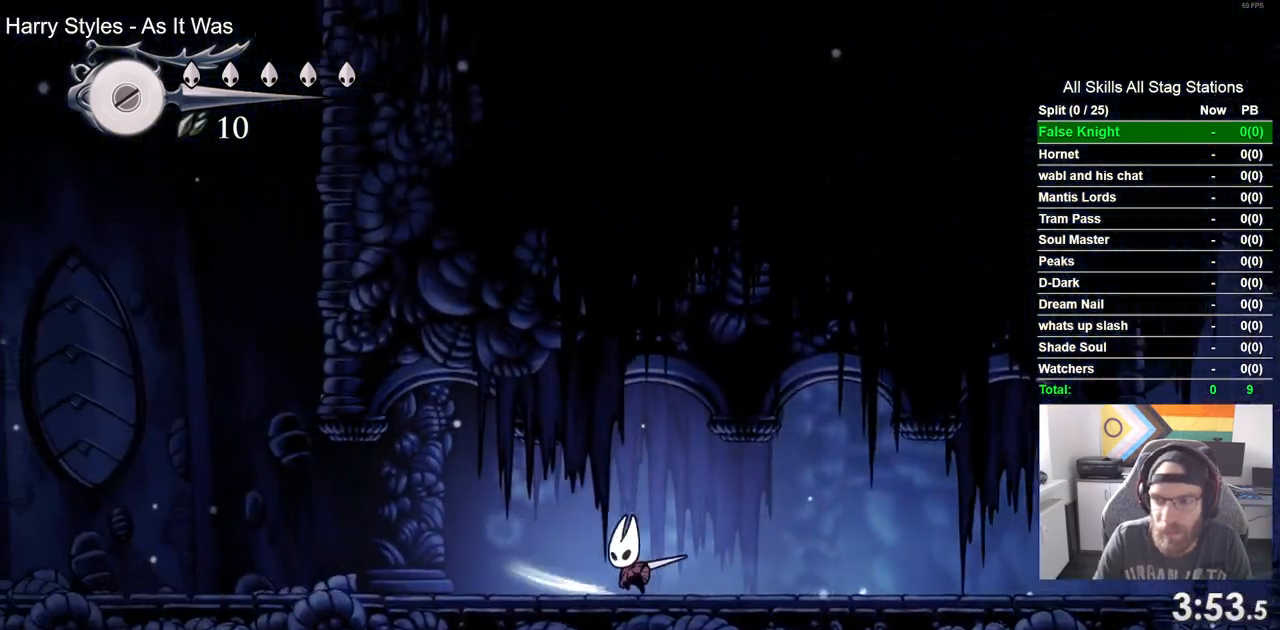
{"buttons": ["DPAD_LEFT"], "left_stick": "center", "right_stick": "center", "events": [[250, "SQUARE", "down"], [450, "SQUARE", "up"]]}
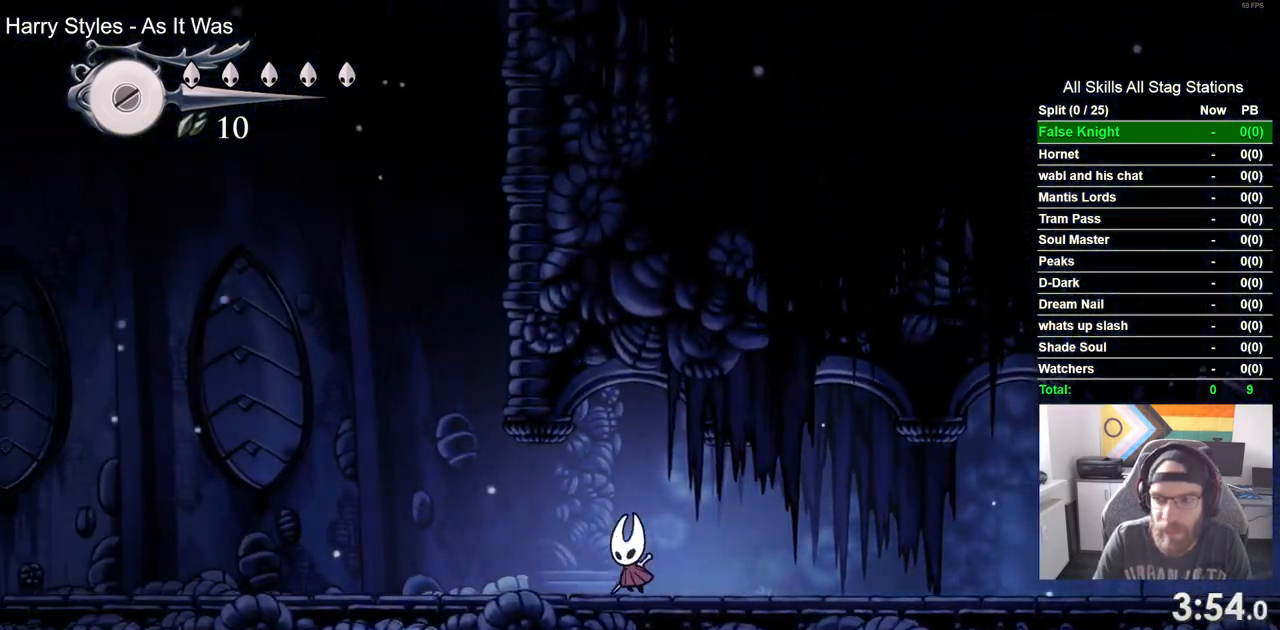
{"buttons": ["DPAD_LEFT"], "left_stick": "center", "right_stick": "center", "events": [[217, "SQUARE", "down"], [400, "SQUARE", "up"]]}
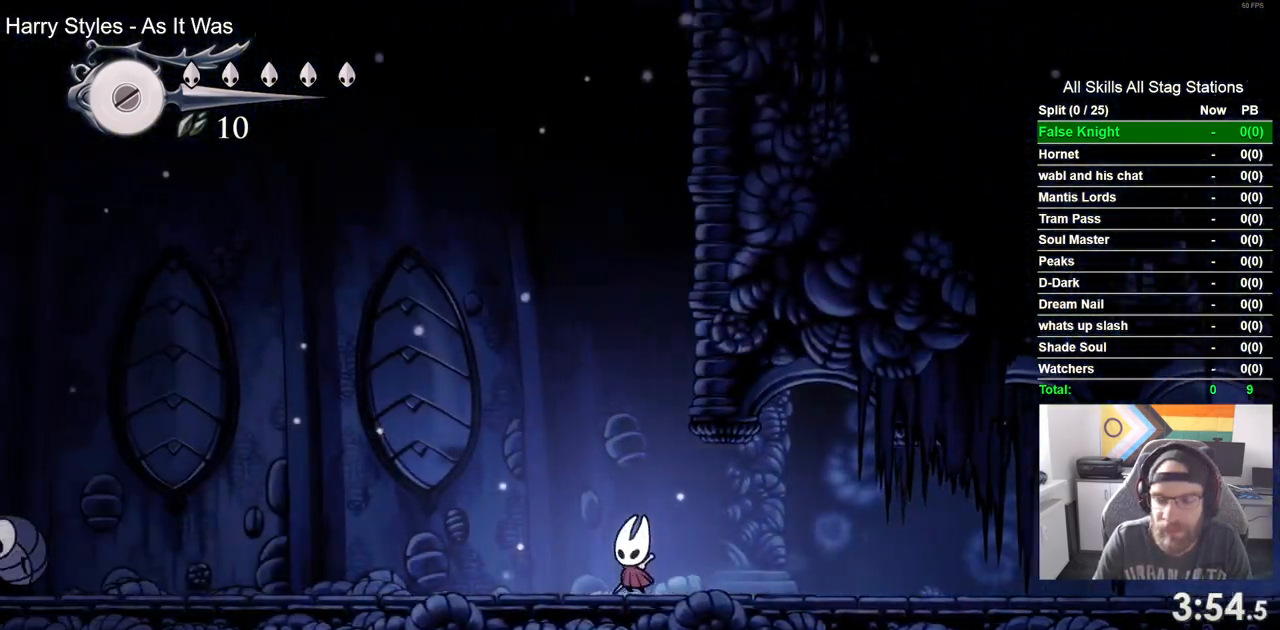
{"buttons": ["DPAD_LEFT"], "left_stick": "center", "right_stick": "center", "events": [[133, "SQUARE", "down"], [333, "SQUARE", "up"]]}
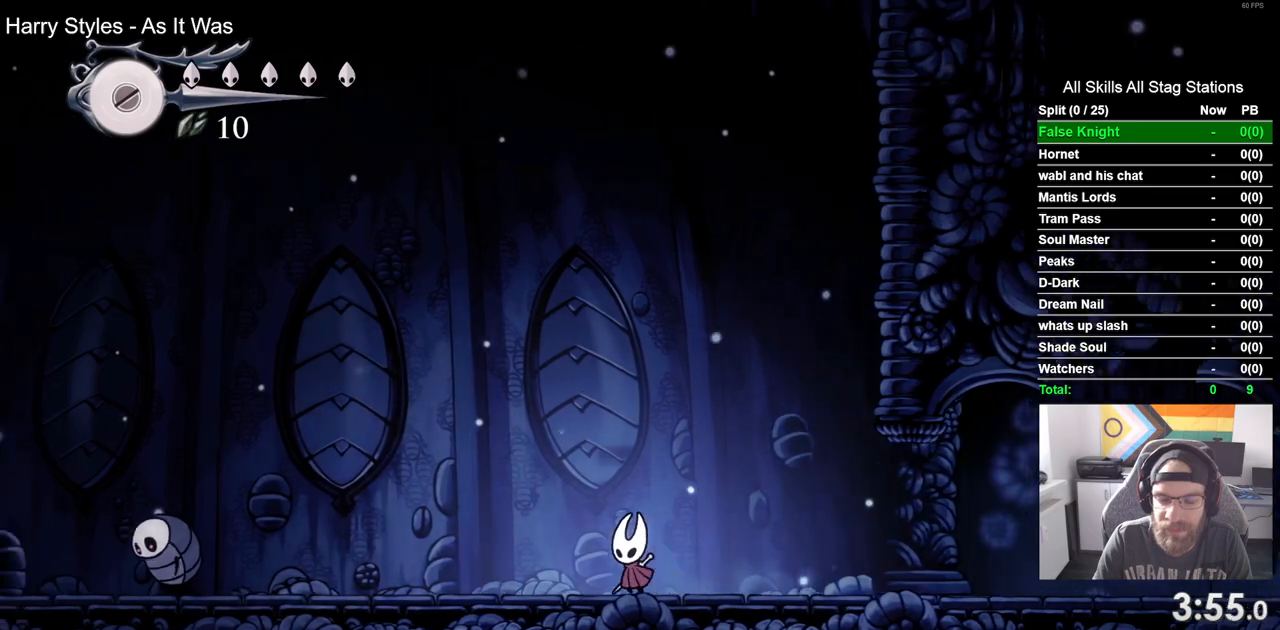
{"buttons": ["DPAD_LEFT"], "left_stick": "center", "right_stick": "center", "events": [[100, "SQUARE", "down"], [267, "SQUARE", "up"]]}
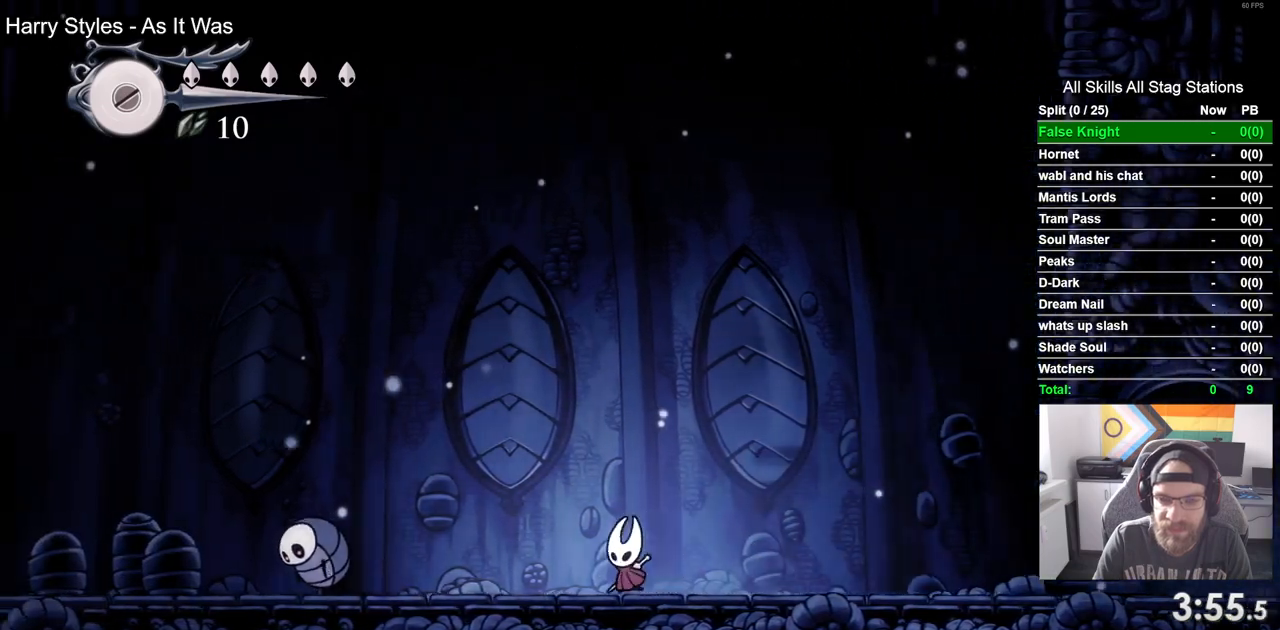
{"buttons": ["CROSS", "DPAD_LEFT"], "left_stick": "center", "right_stick": "center", "events": [[283, "CROSS", "down"]]}
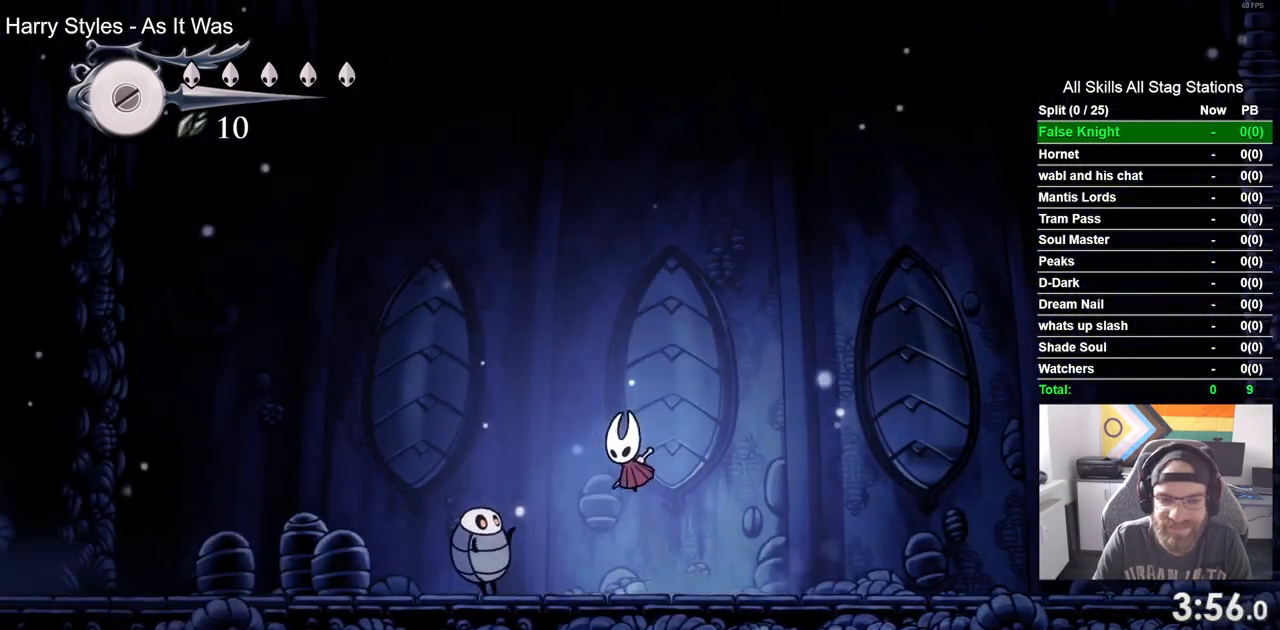
{"buttons": ["DPAD_LEFT"], "left_stick": "center", "right_stick": "center", "events": [[267, "CROSS", "up"]]}
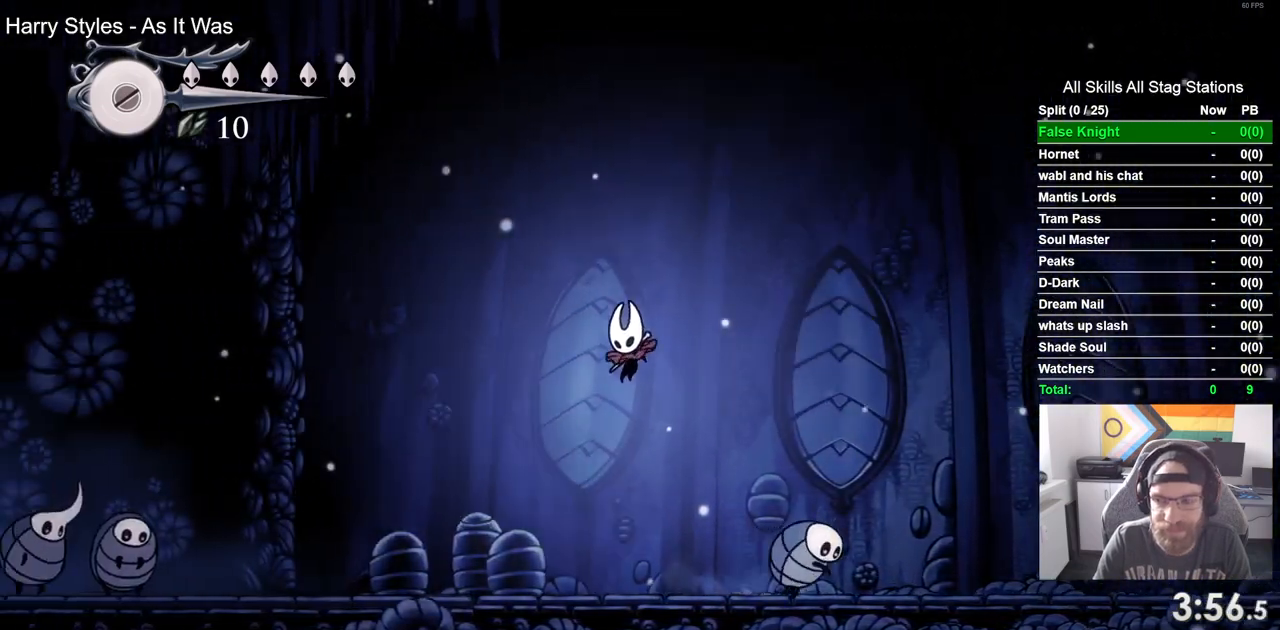
{"buttons": ["DPAD_LEFT"], "left_stick": "center", "right_stick": "center", "events": []}
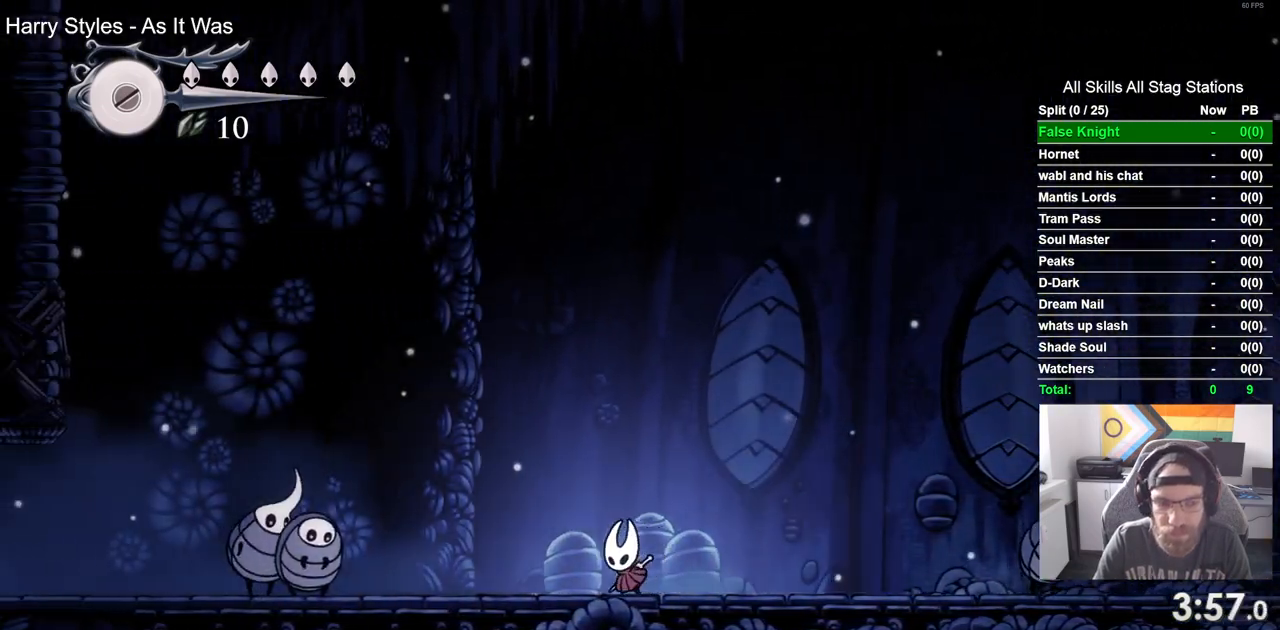
{"buttons": ["CROSS", "DPAD_LEFT"], "left_stick": "center", "right_stick": "center", "events": [[300, "CROSS", "down"]]}
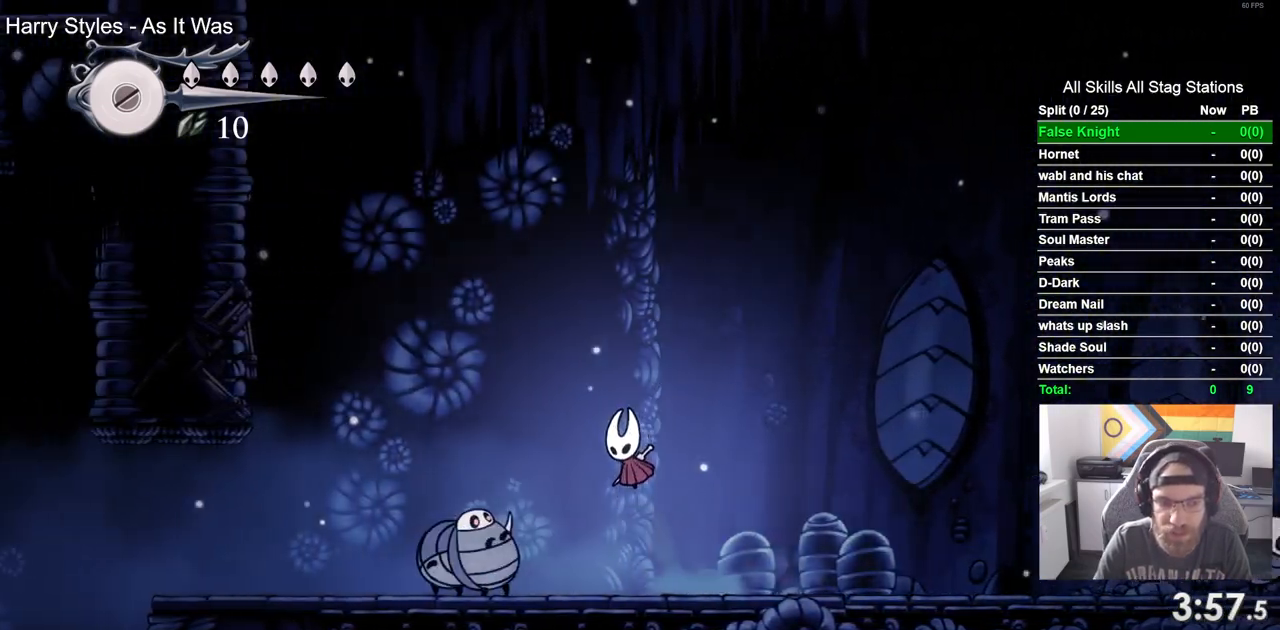
{"buttons": ["CROSS", "DPAD_LEFT"], "left_stick": "center", "right_stick": "center", "events": []}